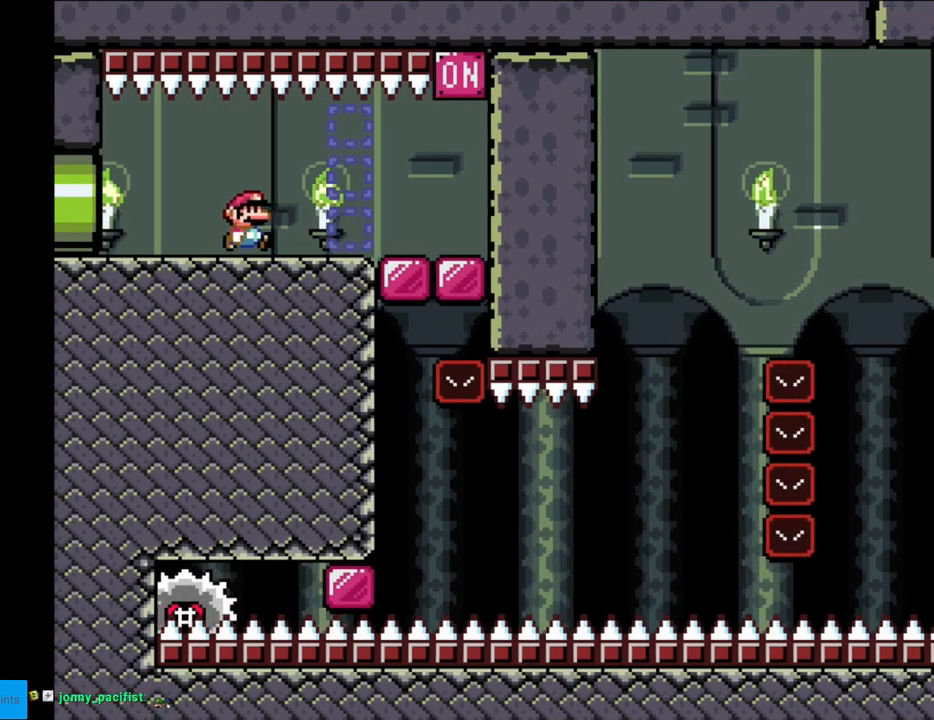
Gameplay with a controller (Nintendo layout); each line is a JSON object with the inputs held at the frame after it. "events" lists button and stick changes between this image and that frame as [ms after this image, input, new state], when the widget could be followed in between. Not read: L3 R3.
{"buttons": ["X", "DPAD_RIGHT"], "events": []}
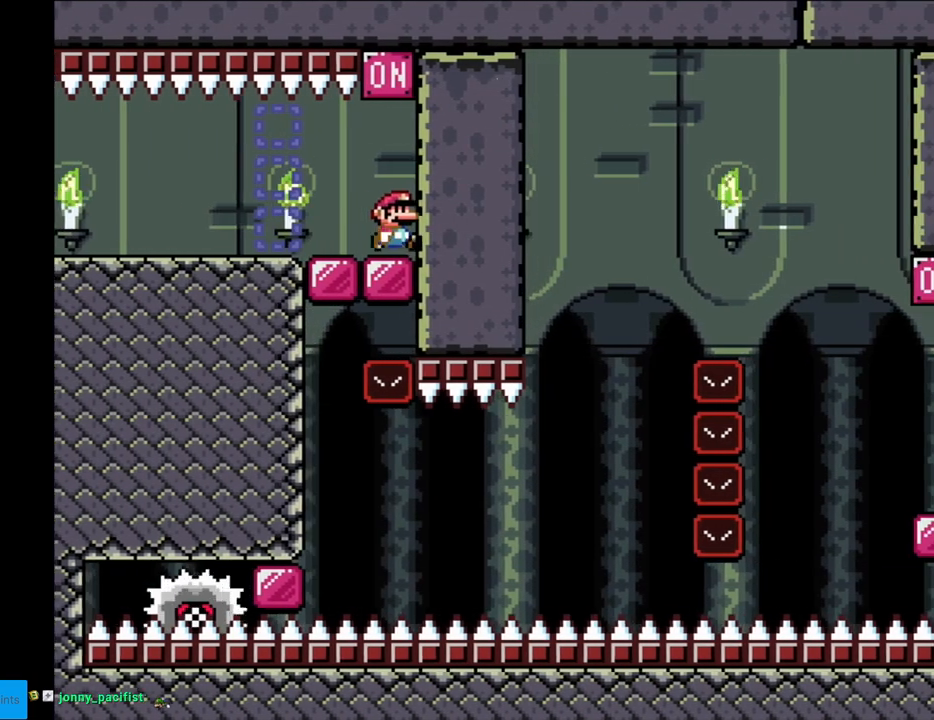
{"buttons": ["A", "X", "DPAD_LEFT"], "events": [[117, "DPAD_RIGHT", "up"], [250, "A", "down"], [417, "DPAD_LEFT", "down"]]}
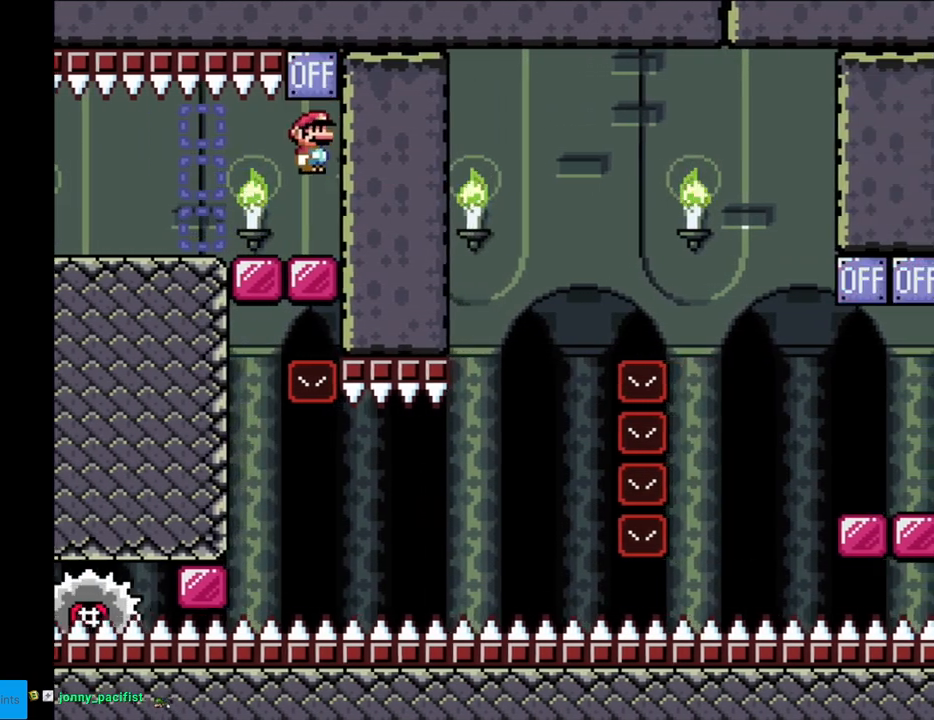
{"buttons": ["X", "DPAD_RIGHT"], "events": [[250, "A", "up"], [350, "DPAD_LEFT", "up"], [467, "DPAD_RIGHT", "down"]]}
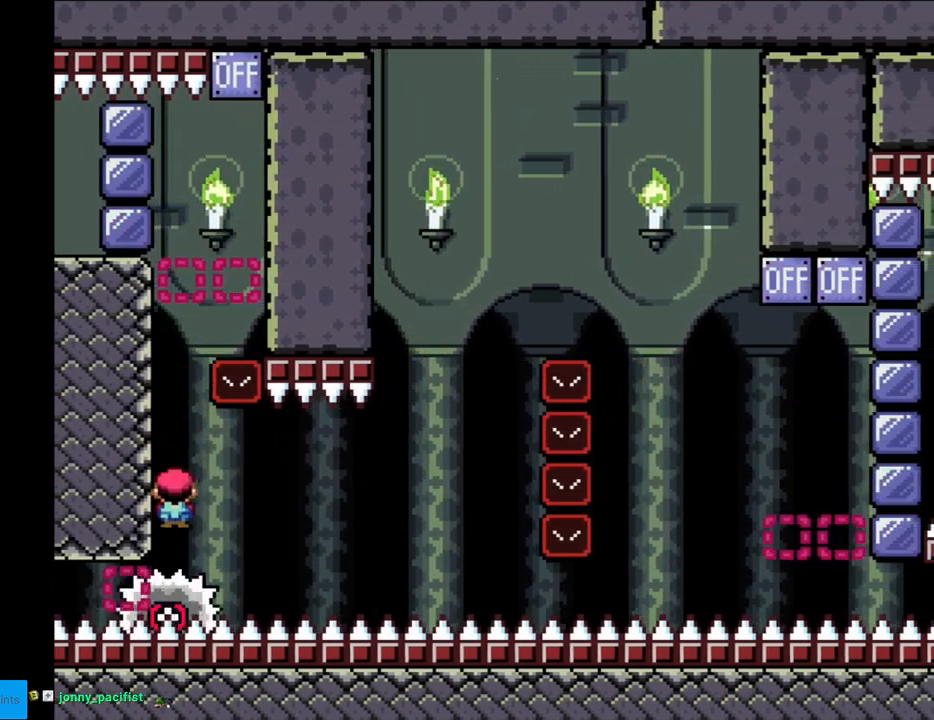
{"buttons": ["X"], "events": [[233, "DPAD_RIGHT", "up"]]}
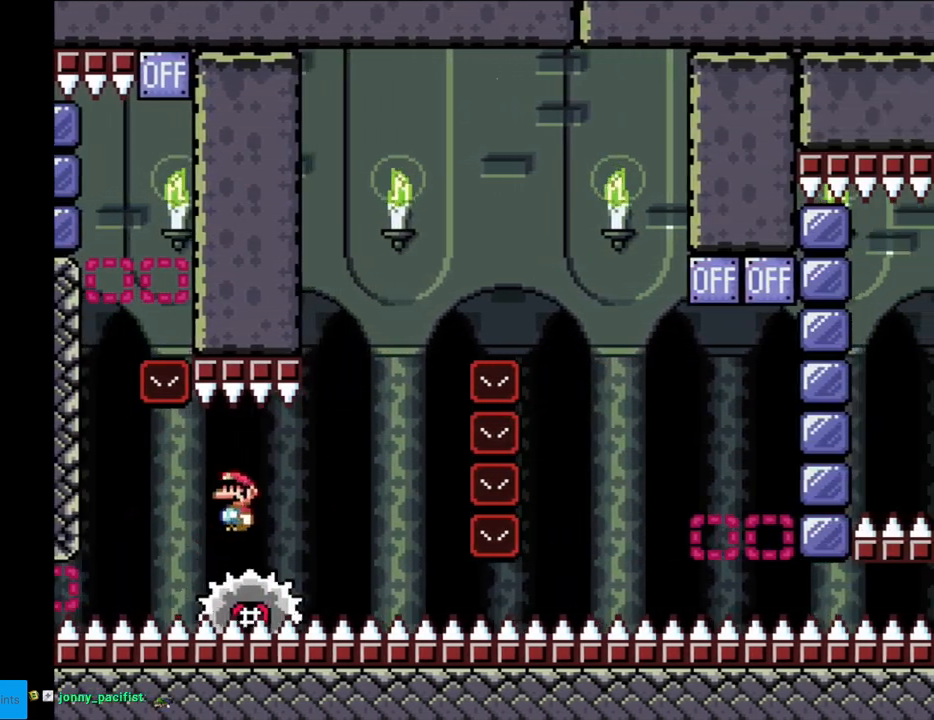
{"buttons": ["A", "X", "DPAD_RIGHT"], "events": [[383, "A", "down"], [400, "DPAD_LEFT", "down"], [483, "DPAD_LEFT", "up"], [500, "DPAD_RIGHT", "down"]]}
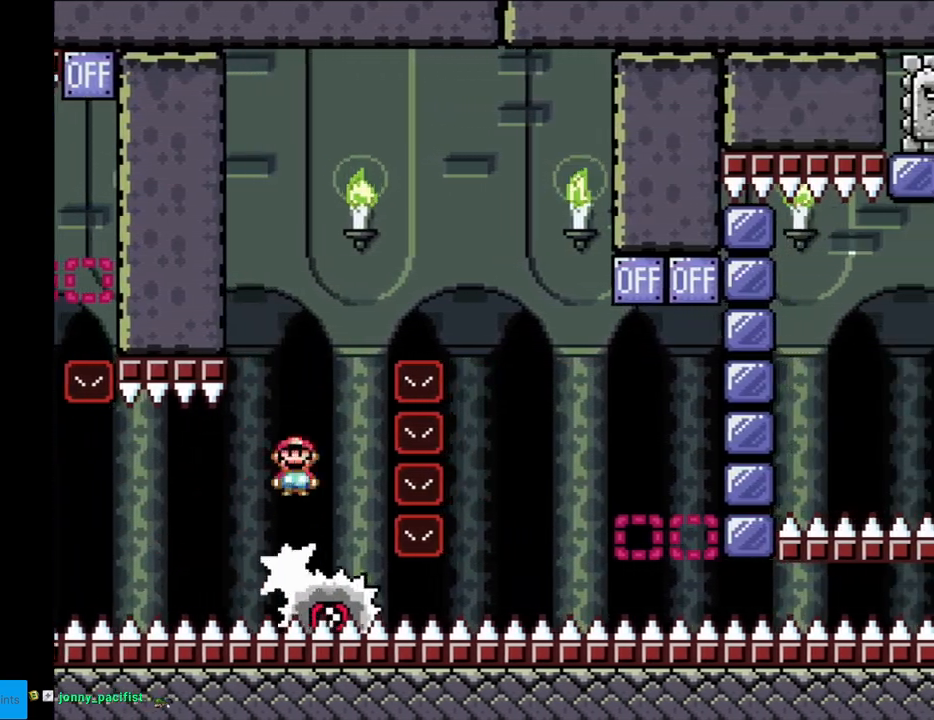
{"buttons": ["X", "DPAD_RIGHT"], "events": [[400, "A", "up"]]}
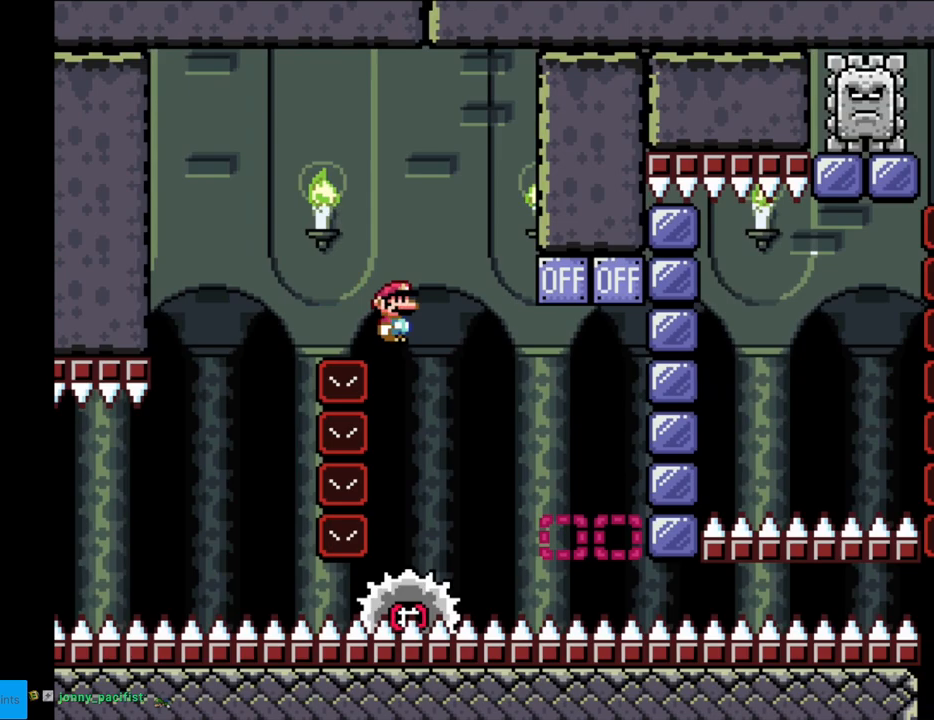
{"buttons": ["A", "X", "DPAD_RIGHT"], "events": [[100, "DPAD_RIGHT", "up"], [167, "DPAD_LEFT", "down"], [250, "A", "down"], [267, "DPAD_LEFT", "up"], [283, "DPAD_RIGHT", "down"]]}
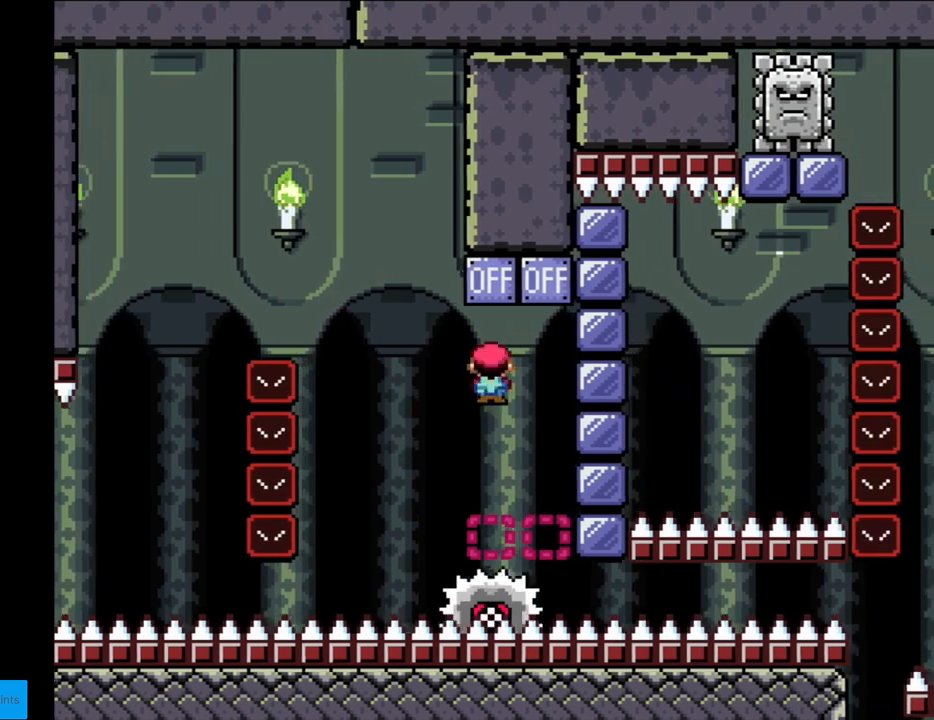
{"buttons": ["X", "DPAD_RIGHT"], "events": [[50, "DPAD_RIGHT", "up"], [50, "DPAD_UP", "down"], [67, "DPAD_LEFT", "down"], [67, "DPAD_UP", "up"], [233, "A", "up"], [250, "DPAD_LEFT", "up"], [283, "DPAD_RIGHT", "down"]]}
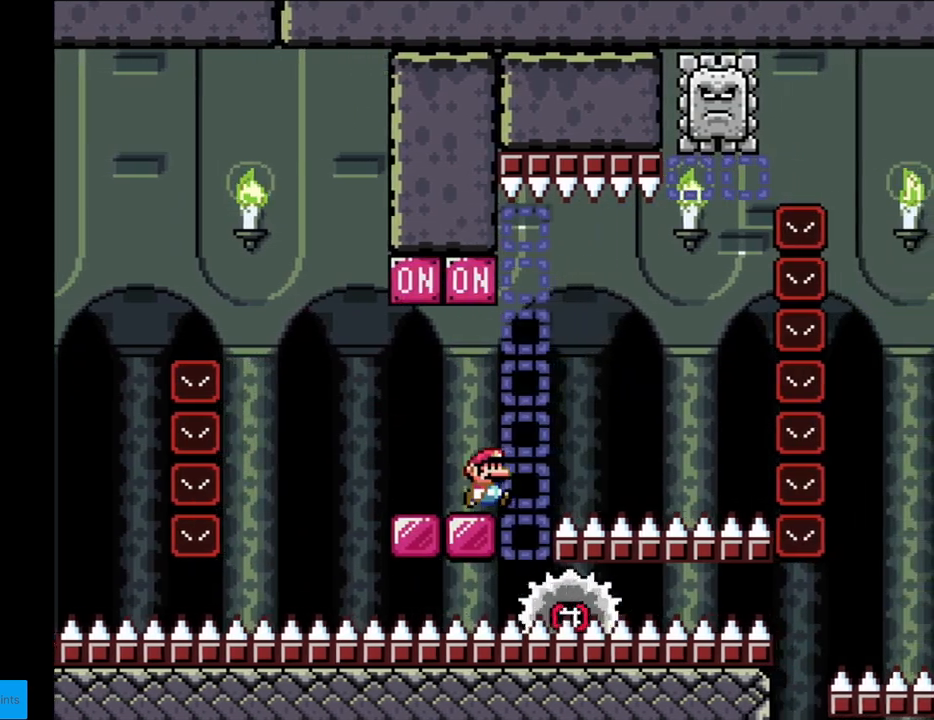
{"buttons": ["A", "X", "DPAD_LEFT"], "events": [[67, "A", "down"], [267, "DPAD_RIGHT", "up"], [283, "DPAD_LEFT", "down"], [283, "DPAD_UP", "down"], [300, "DPAD_UP", "up"]]}
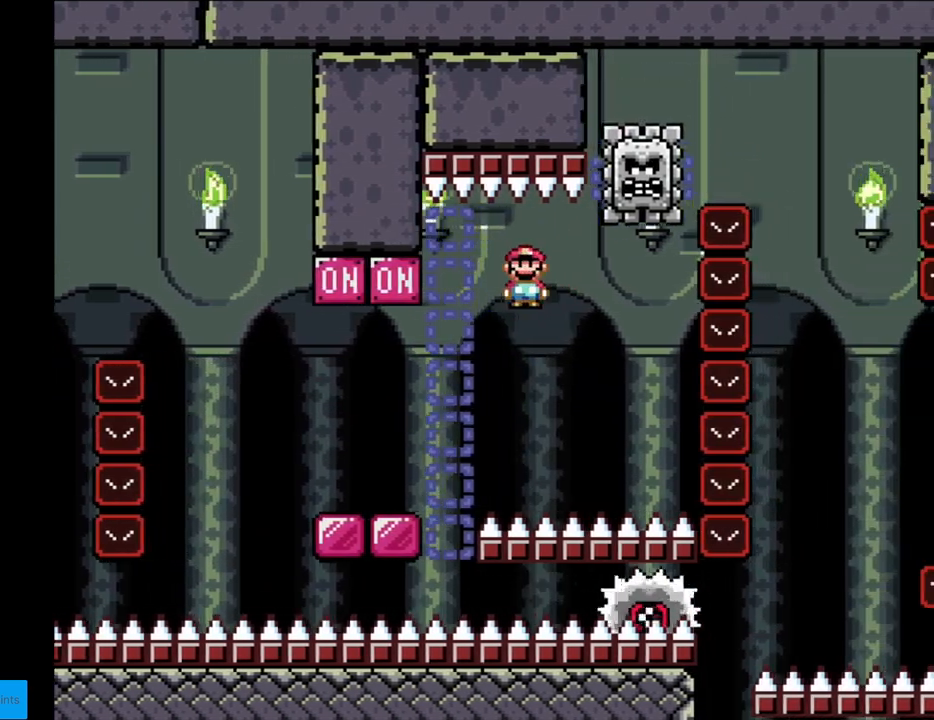
{"buttons": ["X", "DPAD_RIGHT"], "events": [[283, "A", "up"], [333, "DPAD_LEFT", "up"], [350, "DPAD_RIGHT", "down"]]}
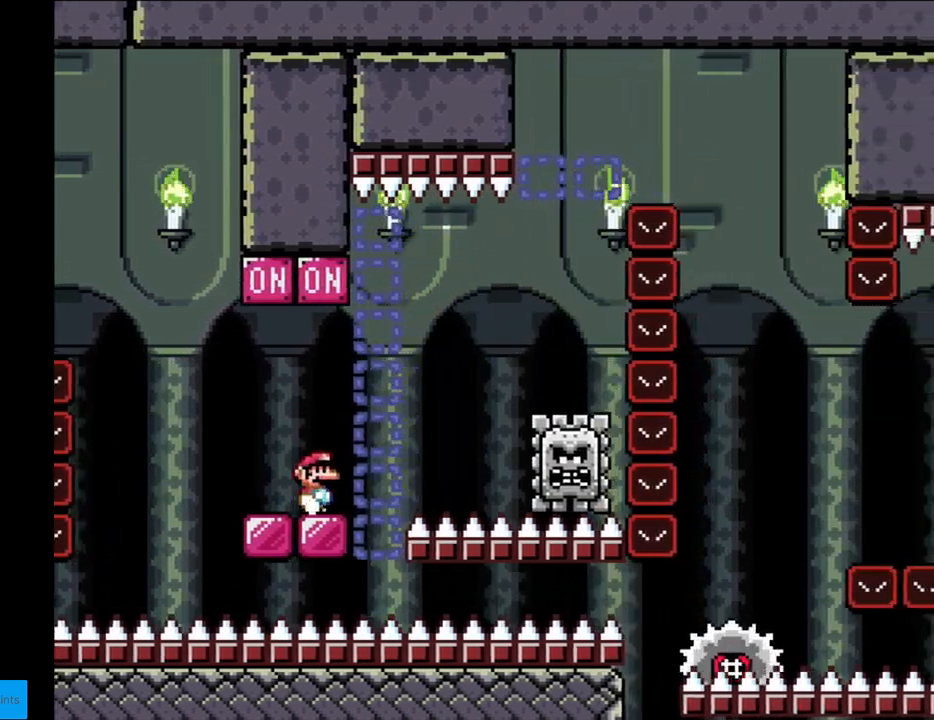
{"buttons": ["X", "DPAD_RIGHT"], "events": [[100, "A", "down"], [450, "A", "up"]]}
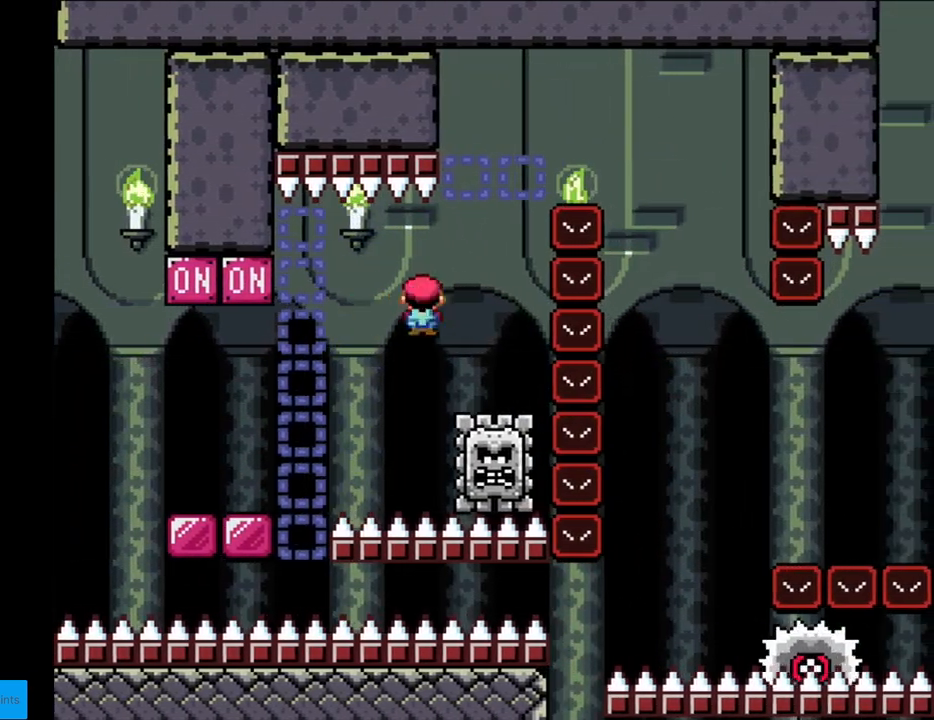
{"buttons": ["A", "X", "DPAD_RIGHT"], "events": [[100, "A", "down"], [117, "DPAD_RIGHT", "up"], [117, "DPAD_UP", "down"], [133, "DPAD_LEFT", "down"], [133, "DPAD_UP", "up"], [267, "DPAD_LEFT", "up"], [283, "DPAD_RIGHT", "down"]]}
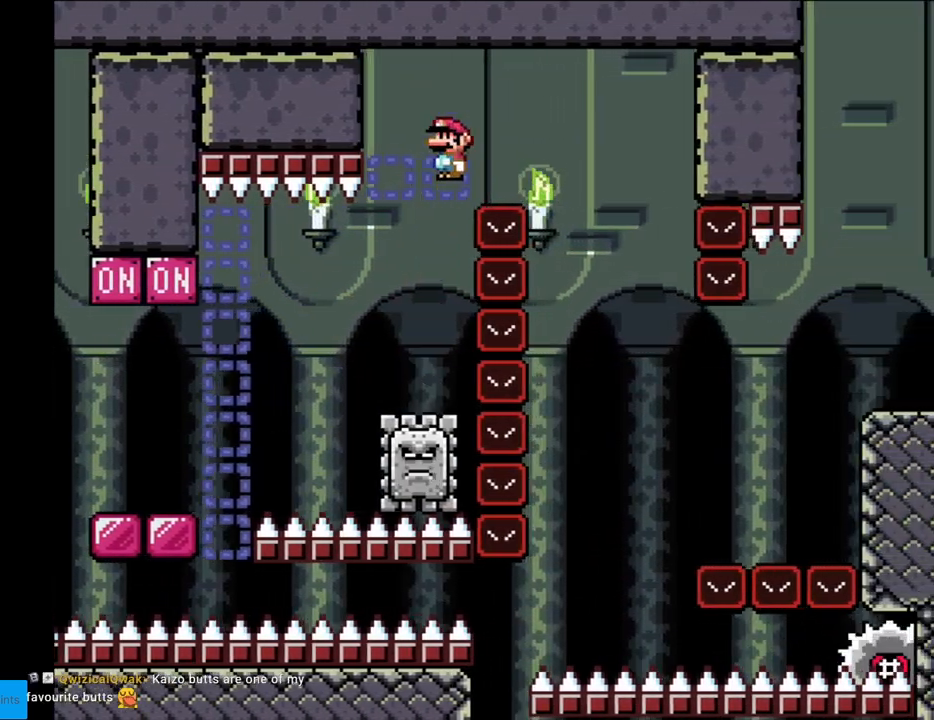
{"buttons": ["X", "DPAD_LEFT"], "events": [[233, "A", "up"], [333, "DPAD_RIGHT", "up"], [333, "DPAD_UP", "down"], [350, "DPAD_LEFT", "down"], [350, "DPAD_UP", "up"]]}
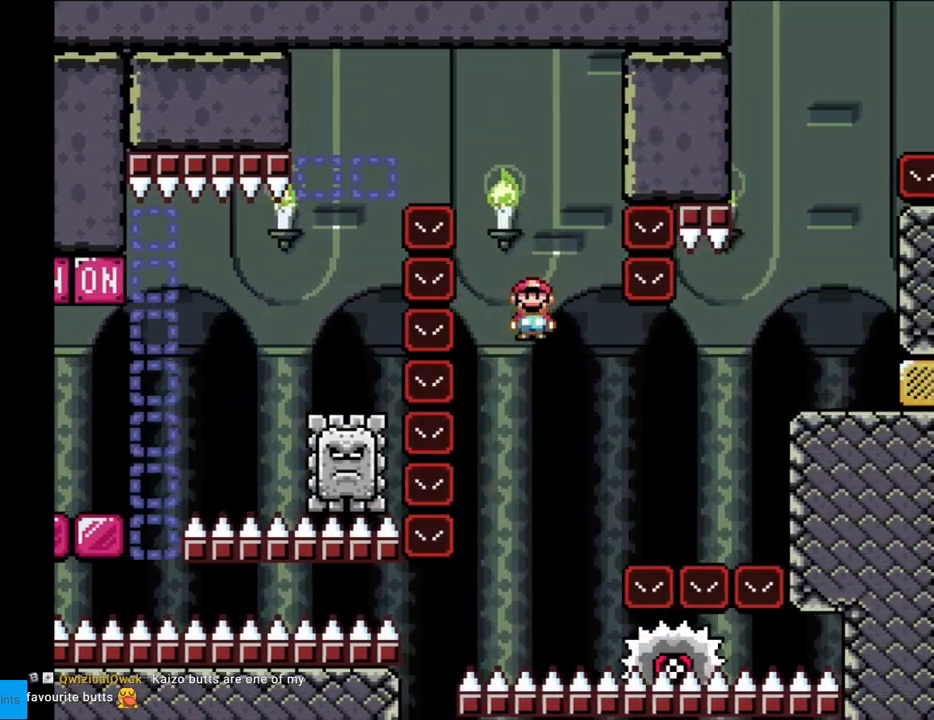
{"buttons": ["A", "X", "DPAD_RIGHT"], "events": [[50, "DPAD_LEFT", "up"], [117, "DPAD_RIGHT", "down"], [133, "A", "down"], [317, "DPAD_RIGHT", "up"], [433, "DPAD_RIGHT", "down"]]}
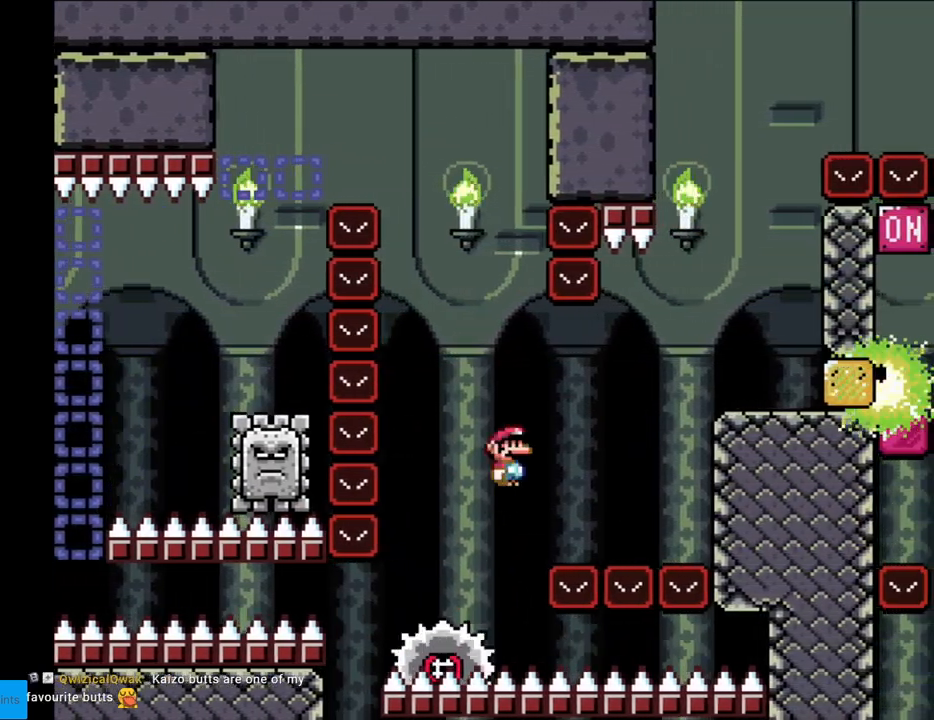
{"buttons": ["X", "DPAD_LEFT"], "events": [[433, "A", "up"], [433, "DPAD_RIGHT", "up"], [433, "DPAD_UP", "down"], [467, "DPAD_LEFT", "down"], [467, "DPAD_UP", "up"]]}
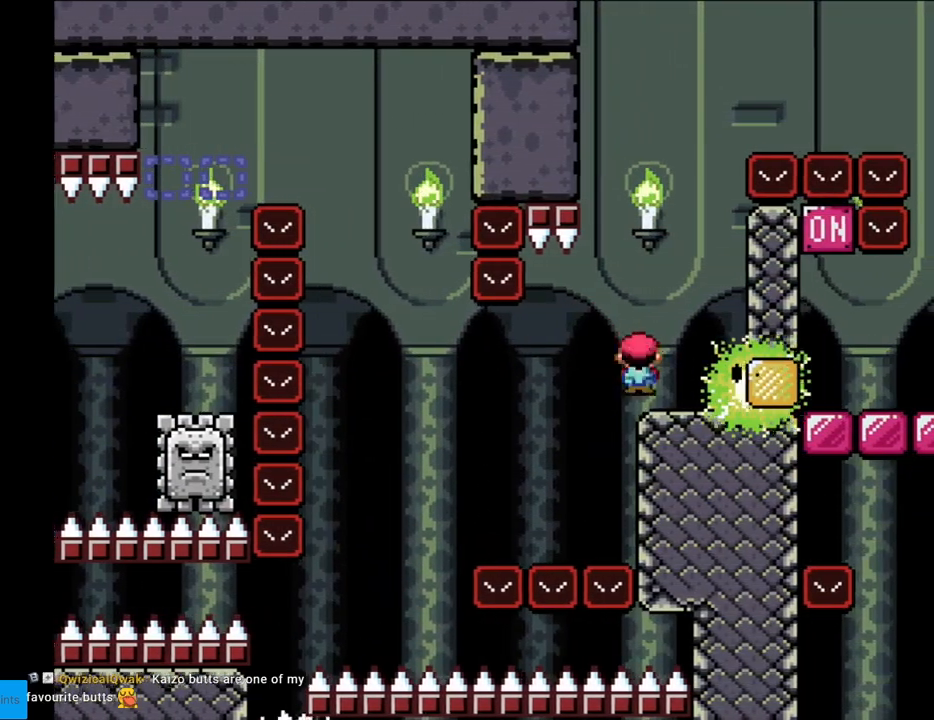
{"buttons": ["A", "X", "DPAD_UP", "DPAD_LEFT"], "events": [[100, "A", "down"], [167, "DPAD_LEFT", "up"], [183, "DPAD_RIGHT", "down"], [217, "A", "up"], [417, "DPAD_LEFT", "down"], [417, "DPAD_RIGHT", "up"], [450, "A", "down"], [483, "DPAD_UP", "down"]]}
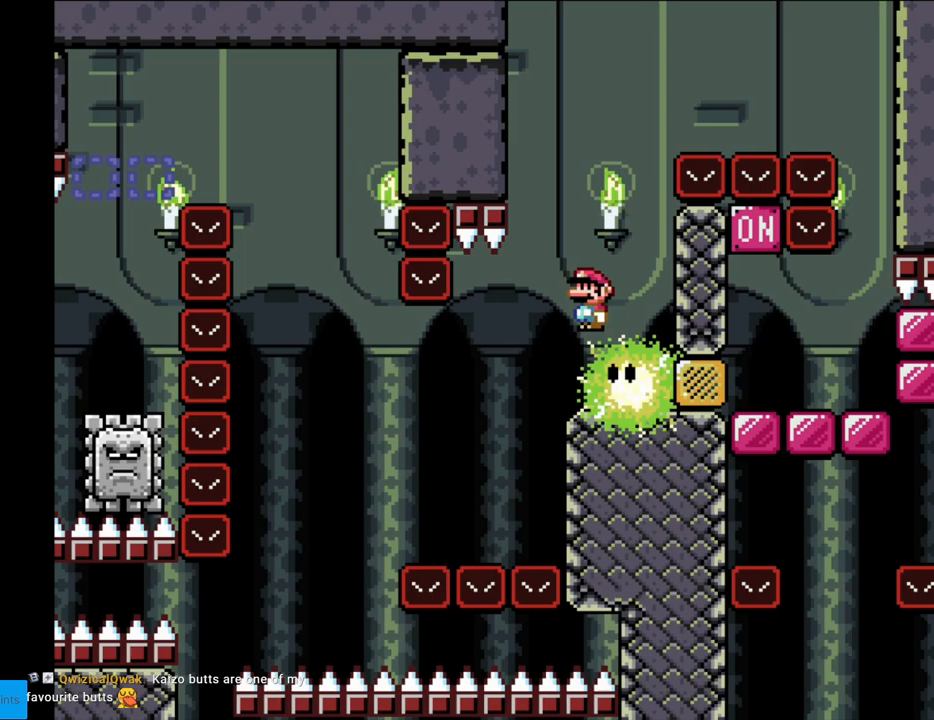
{"buttons": ["A", "X", "DPAD_RIGHT"], "events": [[17, "DPAD_LEFT", "up"], [17, "DPAD_UP", "up"], [33, "DPAD_RIGHT", "down"]]}
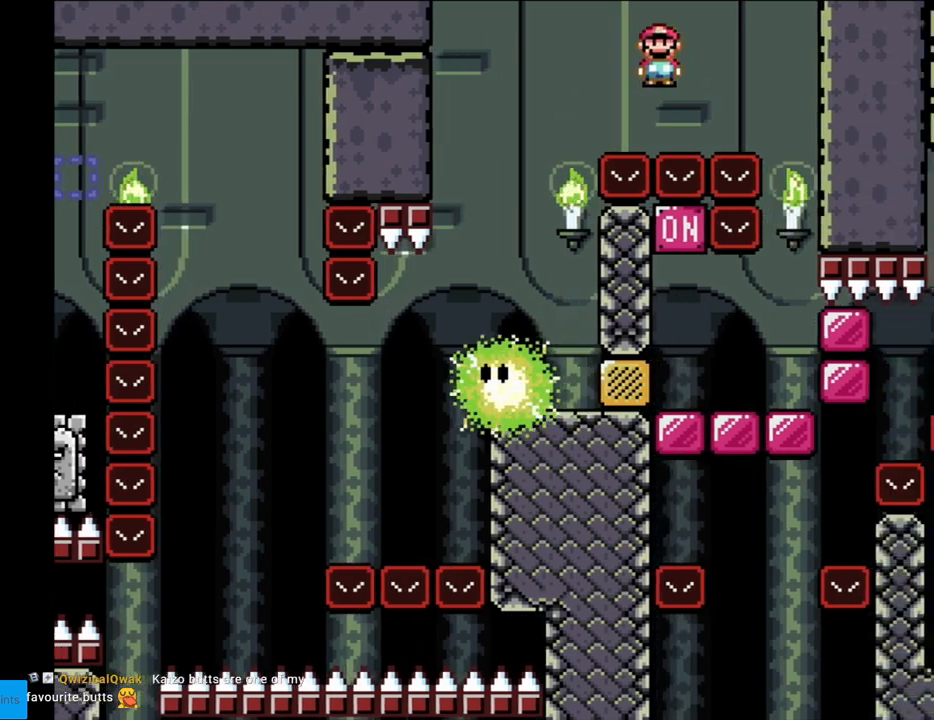
{"buttons": ["X", "DPAD_LEFT"], "events": [[333, "DPAD_RIGHT", "up"], [400, "DPAD_LEFT", "down"], [417, "A", "up"]]}
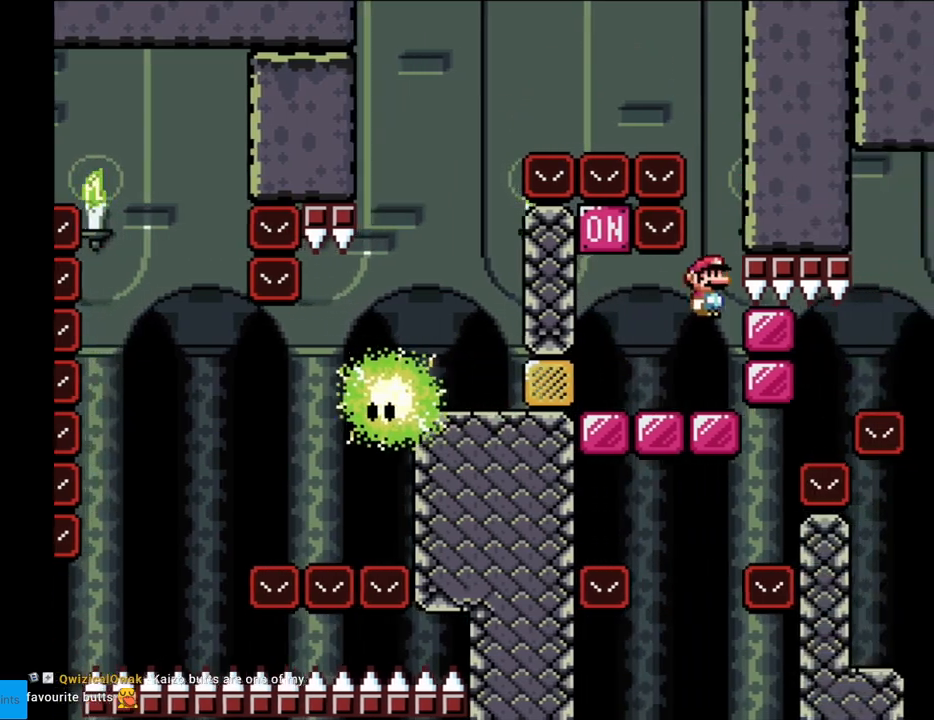
{"buttons": ["X"], "events": [[417, "DPAD_LEFT", "up"]]}
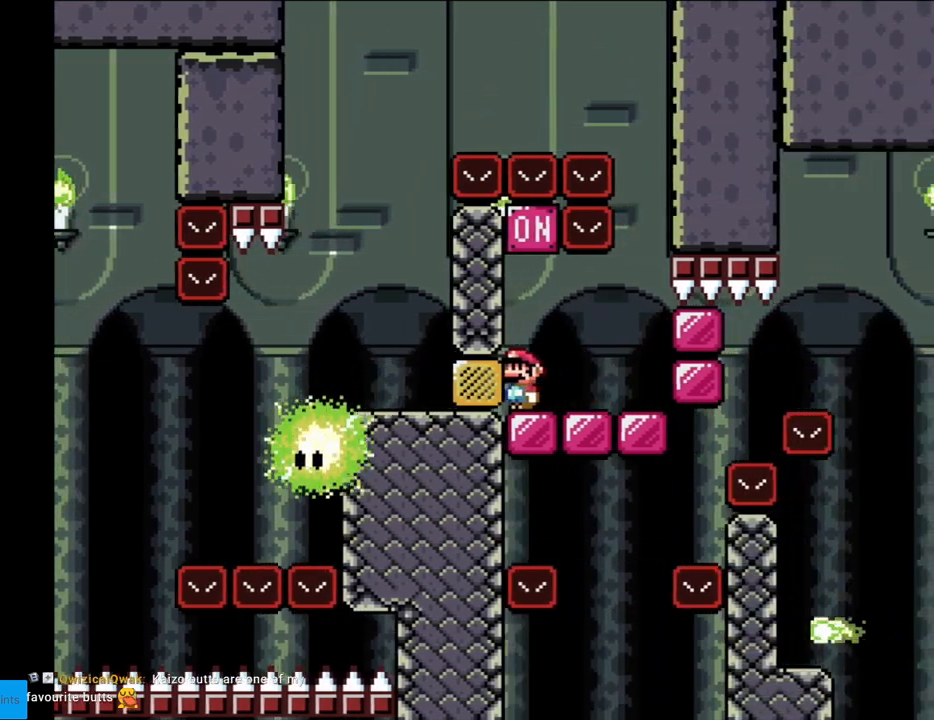
{"buttons": ["A", "X"], "events": [[450, "A", "down"]]}
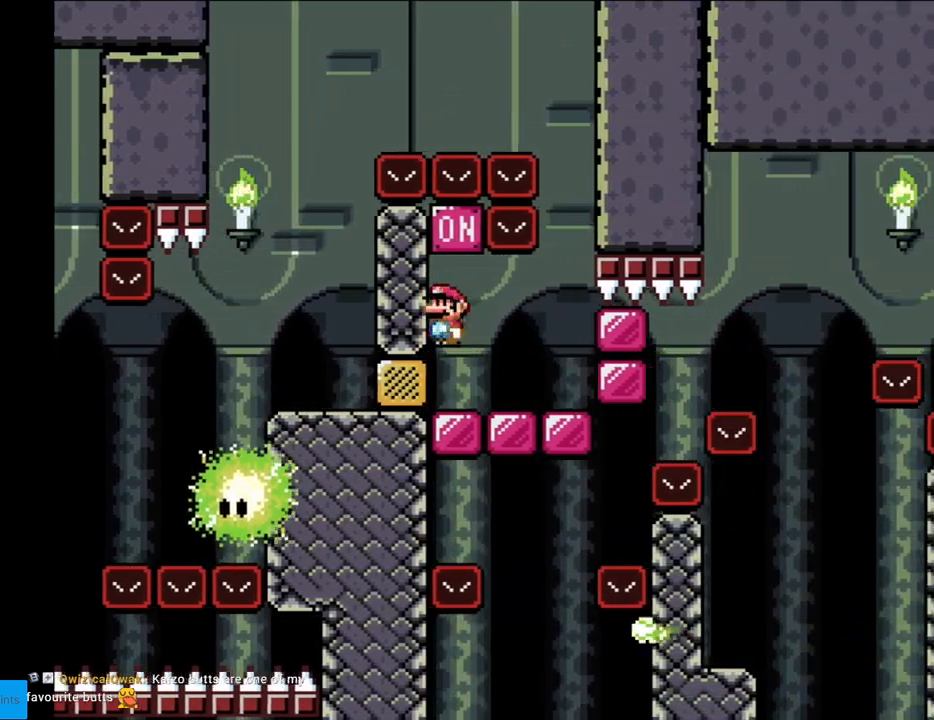
{"buttons": ["A", "X", "DPAD_LEFT"], "events": [[150, "DPAD_RIGHT", "down"], [200, "A", "up"], [433, "DPAD_LEFT", "down"], [433, "DPAD_RIGHT", "up"], [500, "A", "down"]]}
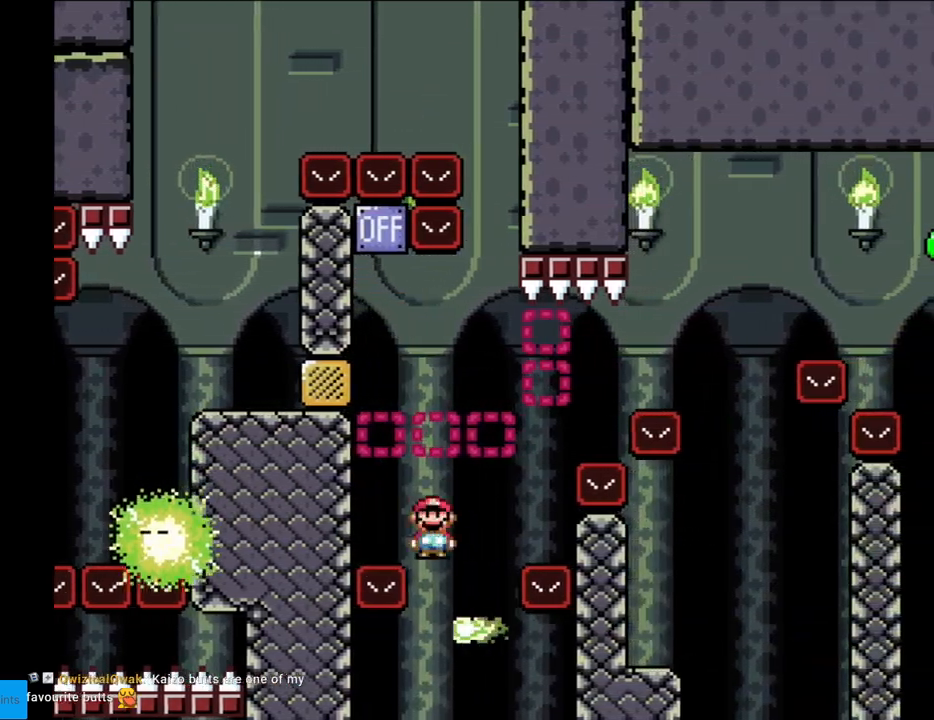
{"buttons": ["A", "X", "DPAD_RIGHT"], "events": [[17, "DPAD_LEFT", "up"], [33, "DPAD_RIGHT", "down"]]}
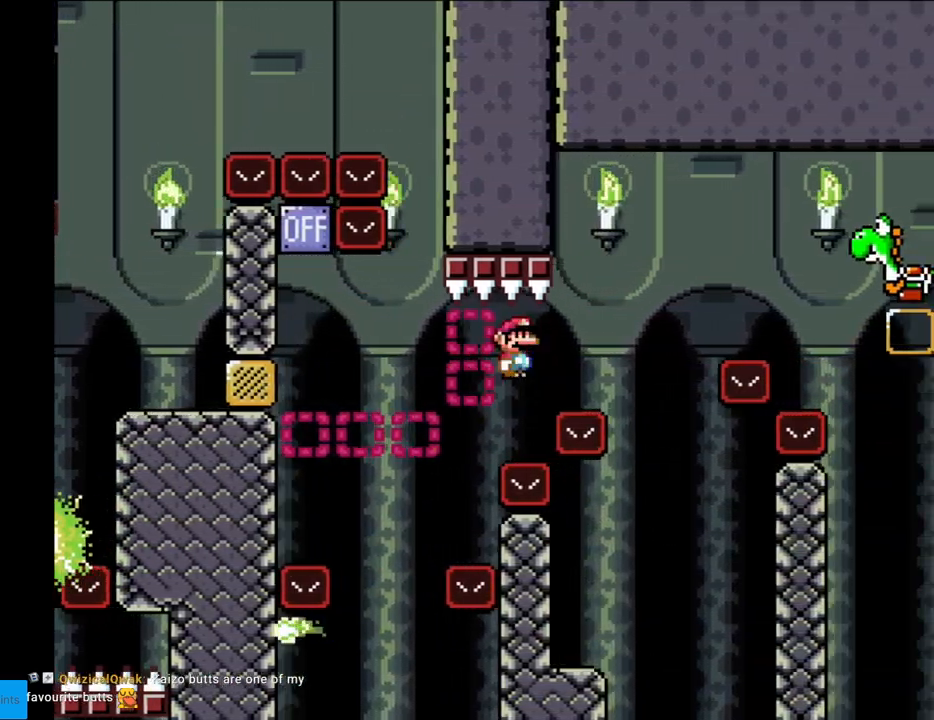
{"buttons": ["A", "X", "DPAD_LEFT"], "events": [[233, "DPAD_RIGHT", "up"], [283, "DPAD_LEFT", "down"]]}
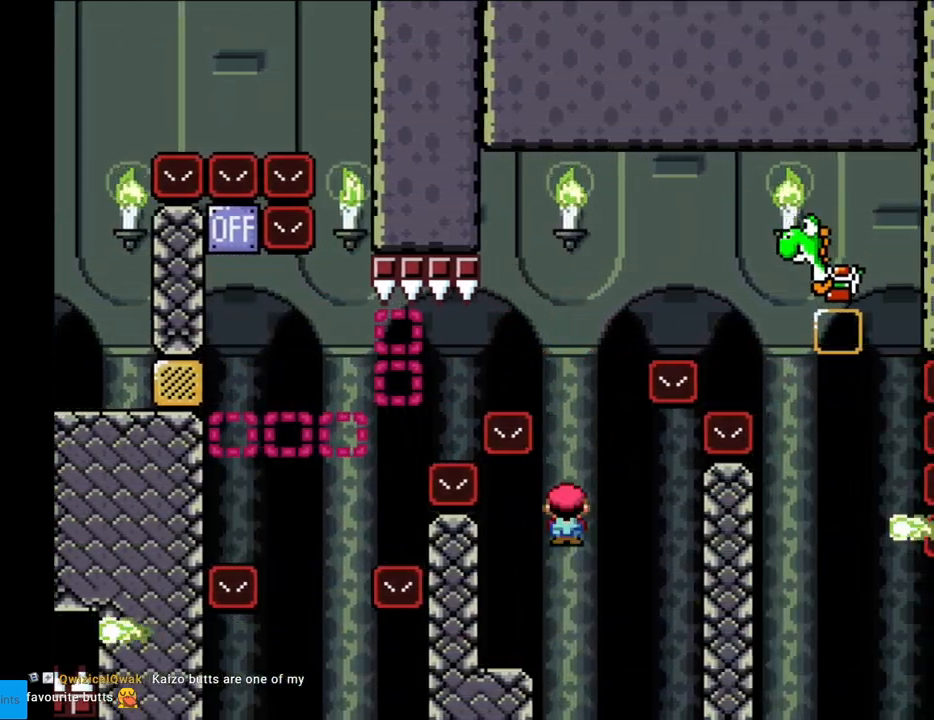
{"buttons": ["X"], "events": [[67, "A", "up"], [333, "DPAD_LEFT", "up"]]}
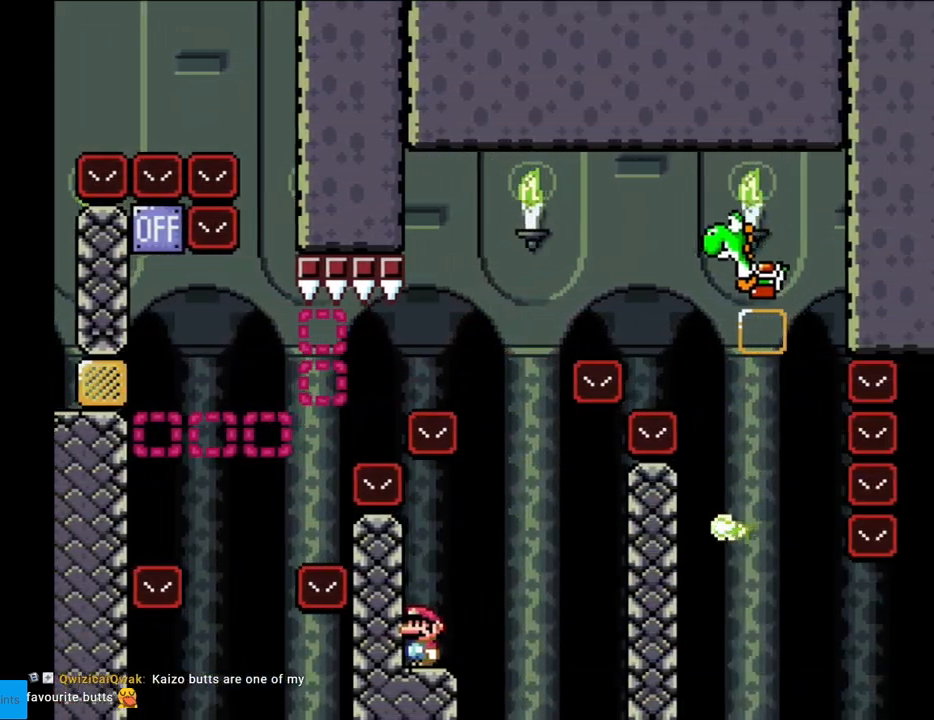
{"buttons": ["A", "X", "DPAD_RIGHT"], "events": [[217, "DPAD_RIGHT", "down"], [400, "A", "down"]]}
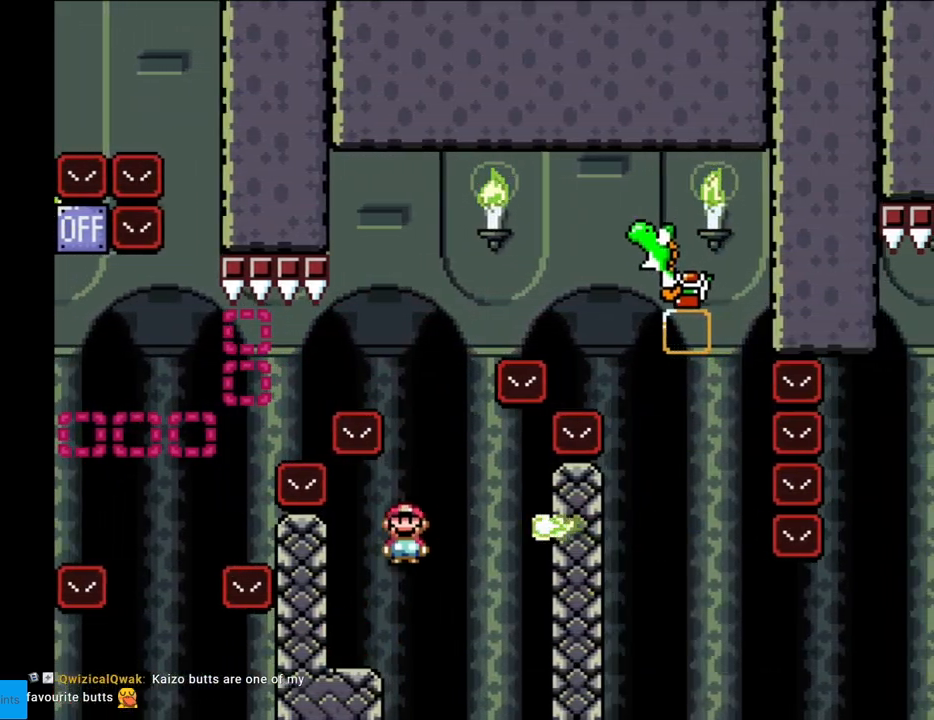
{"buttons": ["A", "X", "DPAD_LEFT"], "events": [[17, "DPAD_RIGHT", "up"], [33, "DPAD_UP", "down"], [50, "DPAD_LEFT", "down"], [50, "DPAD_UP", "up"], [167, "DPAD_LEFT", "up"], [200, "DPAD_RIGHT", "down"], [400, "DPAD_LEFT", "down"], [400, "DPAD_RIGHT", "up"]]}
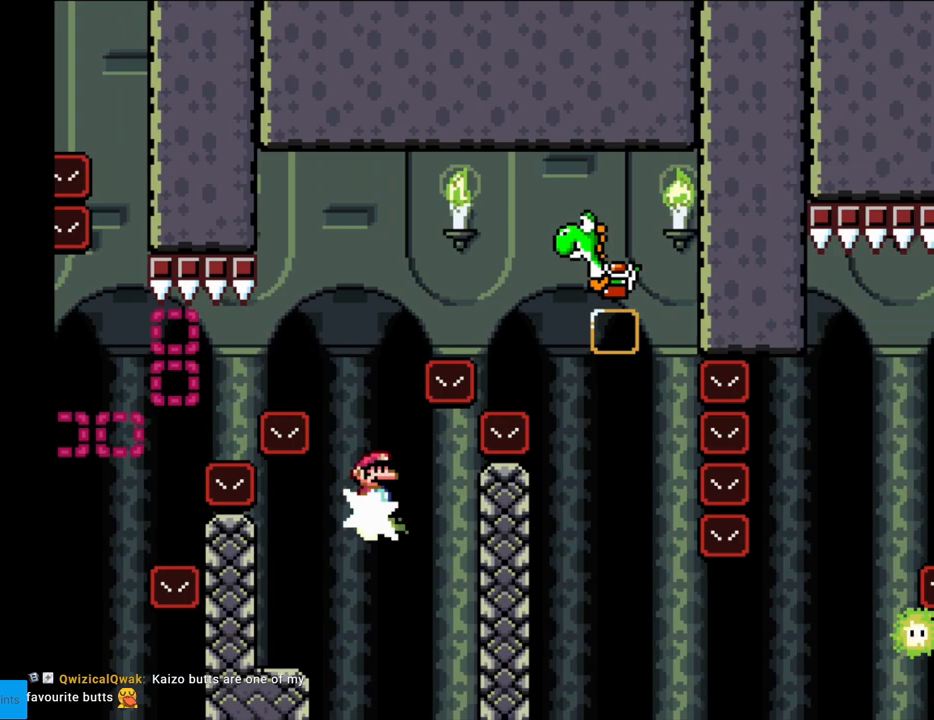
{"buttons": ["A", "X", "DPAD_RIGHT"], "events": [[83, "DPAD_LEFT", "up"], [100, "DPAD_RIGHT", "down"]]}
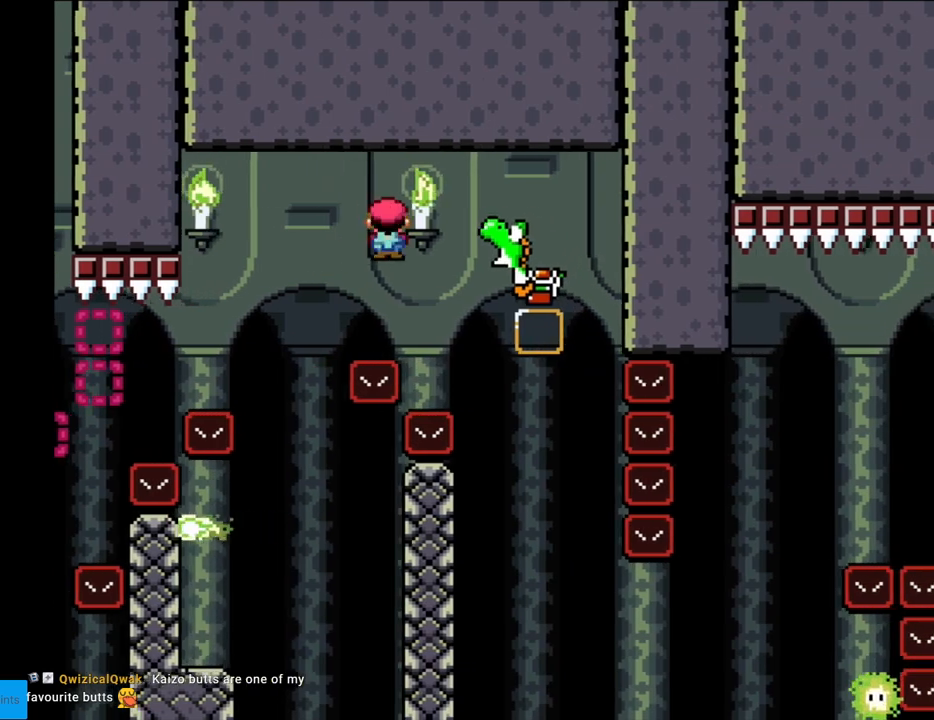
{"buttons": ["A", "X"], "events": [[350, "DPAD_RIGHT", "up"]]}
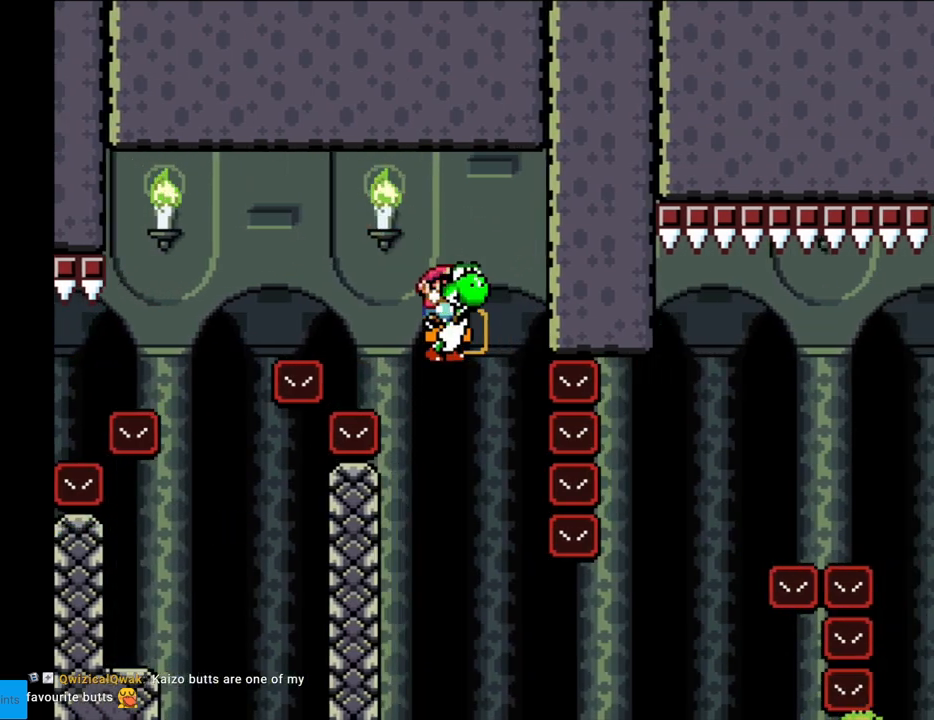
{"buttons": ["X", "DPAD_RIGHT"], "events": [[167, "DPAD_RIGHT", "down"], [450, "A", "up"]]}
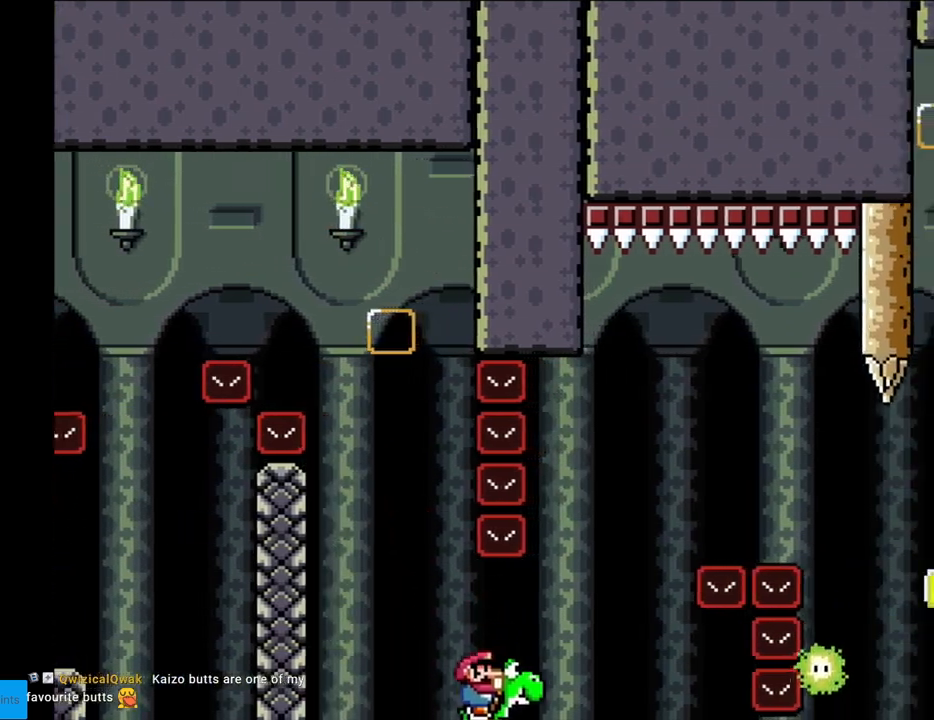
{"buttons": ["A", "X", "DPAD_RIGHT"], "events": [[100, "A", "down"]]}